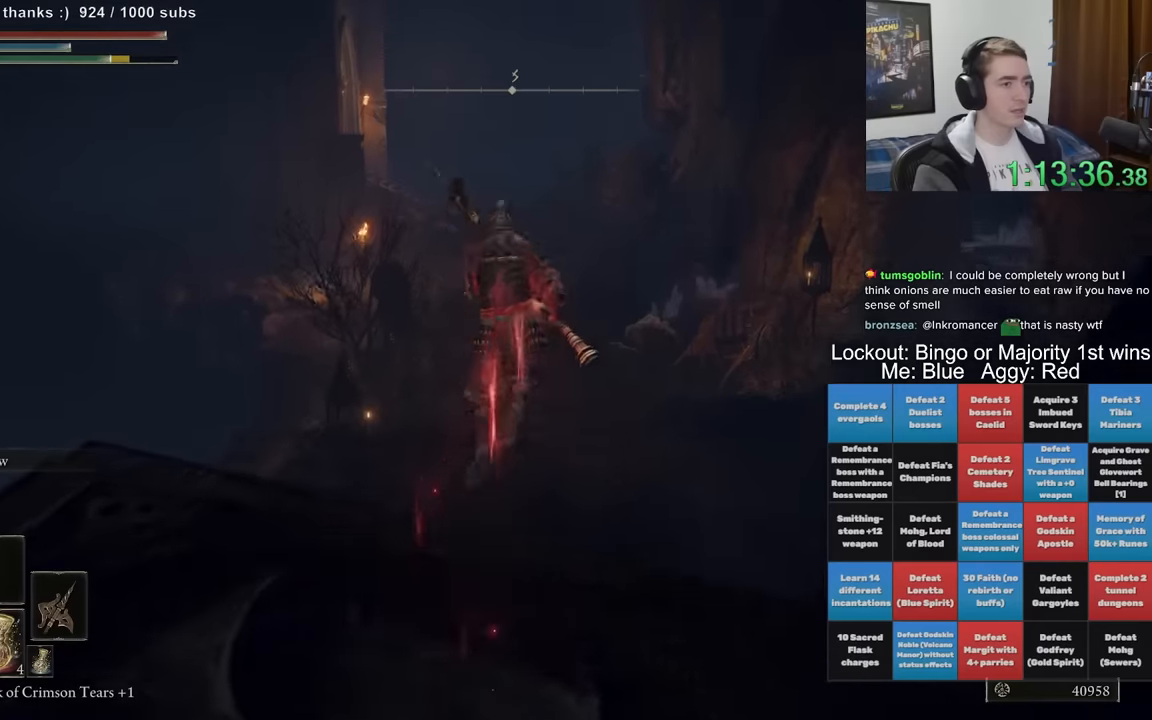
Gameplay with a controller (Xbox layout); each line is a JSON object with the inputs held at the frame after it. "events" lists button and stick changes between this image and that frame as [ms after this image, input, new state], when the widget could be followed in between. Not read: L1 L3 R1 R3.
{"buttons": ["B"], "left_stick": "up", "right_stick": "center", "events": []}
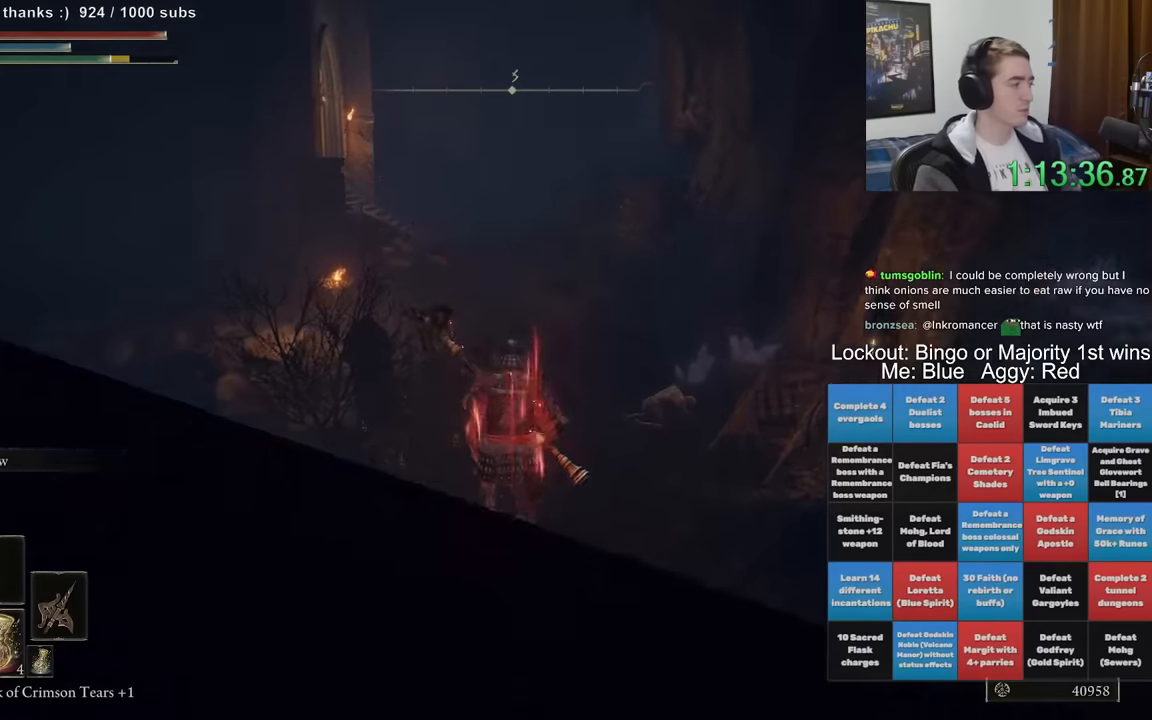
{"buttons": ["B"], "left_stick": "up", "right_stick": "center", "events": []}
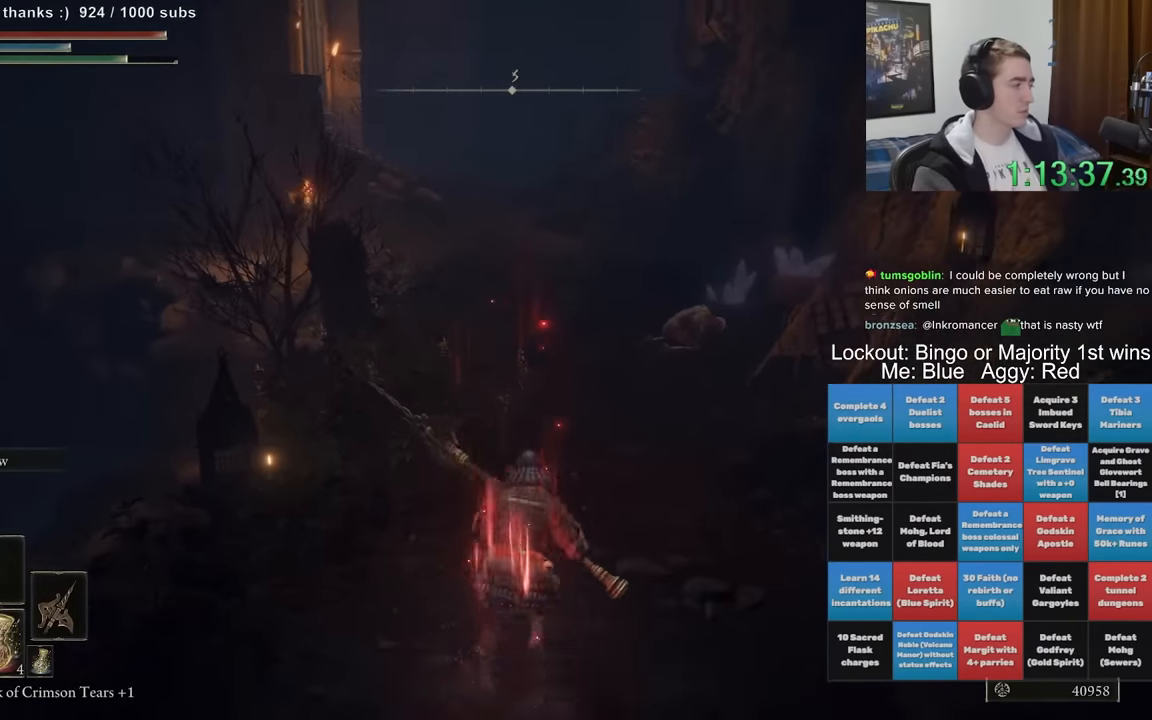
{"buttons": ["B"], "left_stick": "up", "right_stick": "center", "events": []}
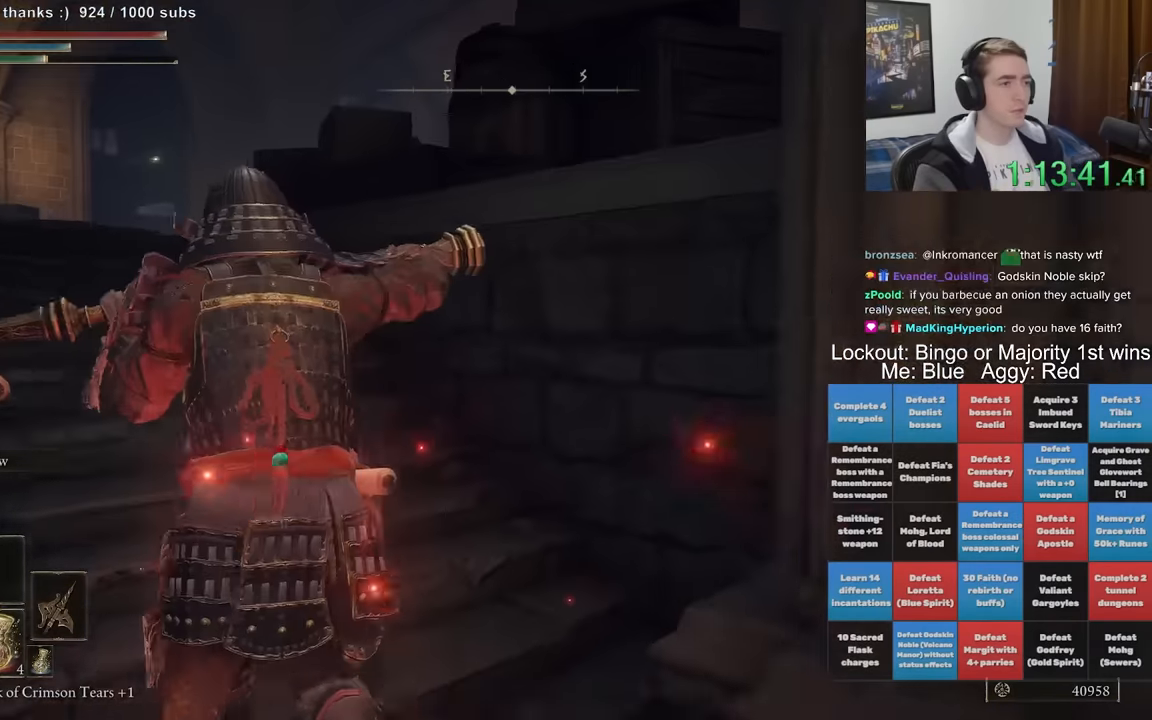
{"buttons": ["B"], "left_stick": "up", "right_stick": "down-right", "events": [[134, "A", "down"], [317, "A", "up"], [484, "right_stick", "down-right"]]}
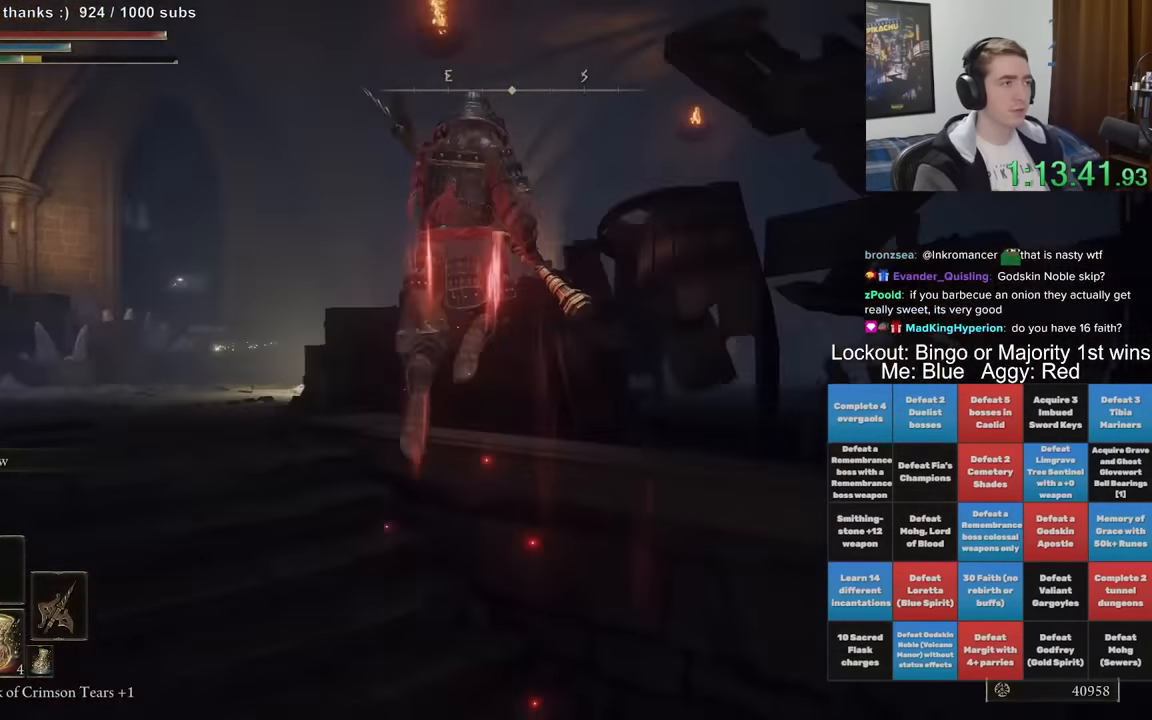
{"buttons": ["B"], "left_stick": "up", "right_stick": "center", "events": [[117, "right_stick", "center"]]}
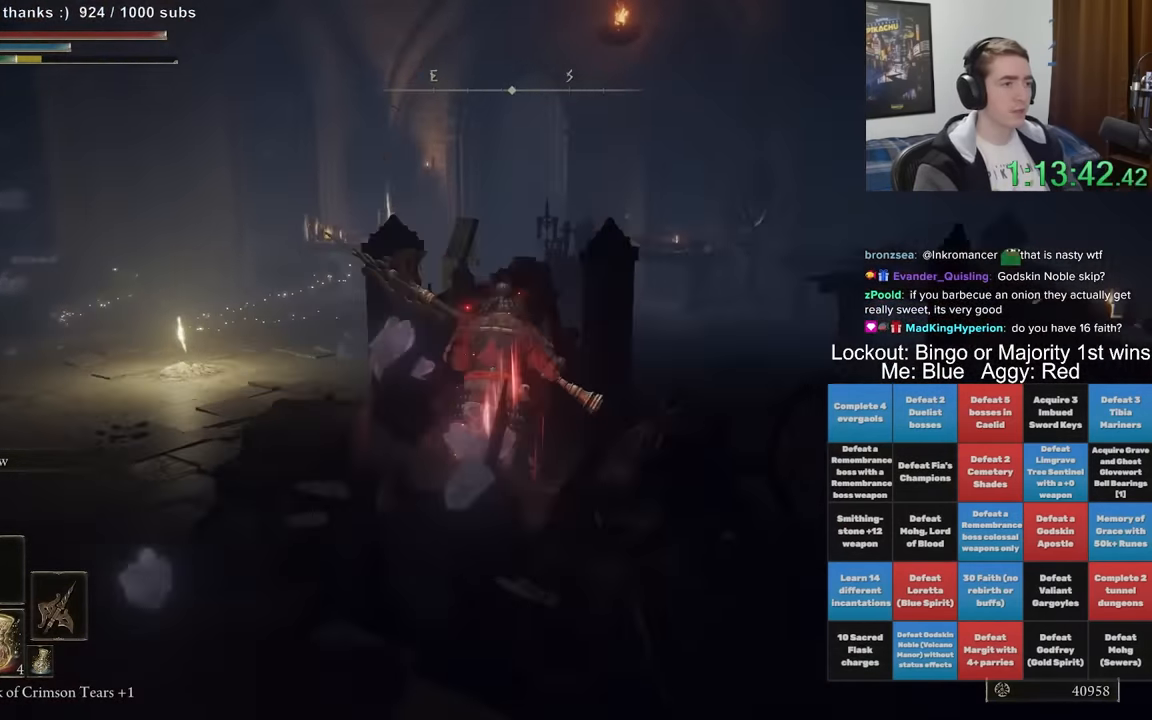
{"buttons": ["B"], "left_stick": "up", "right_stick": "right", "events": [[34, "left_stick", "up-left"], [450, "left_stick", "up"], [484, "right_stick", "right"]]}
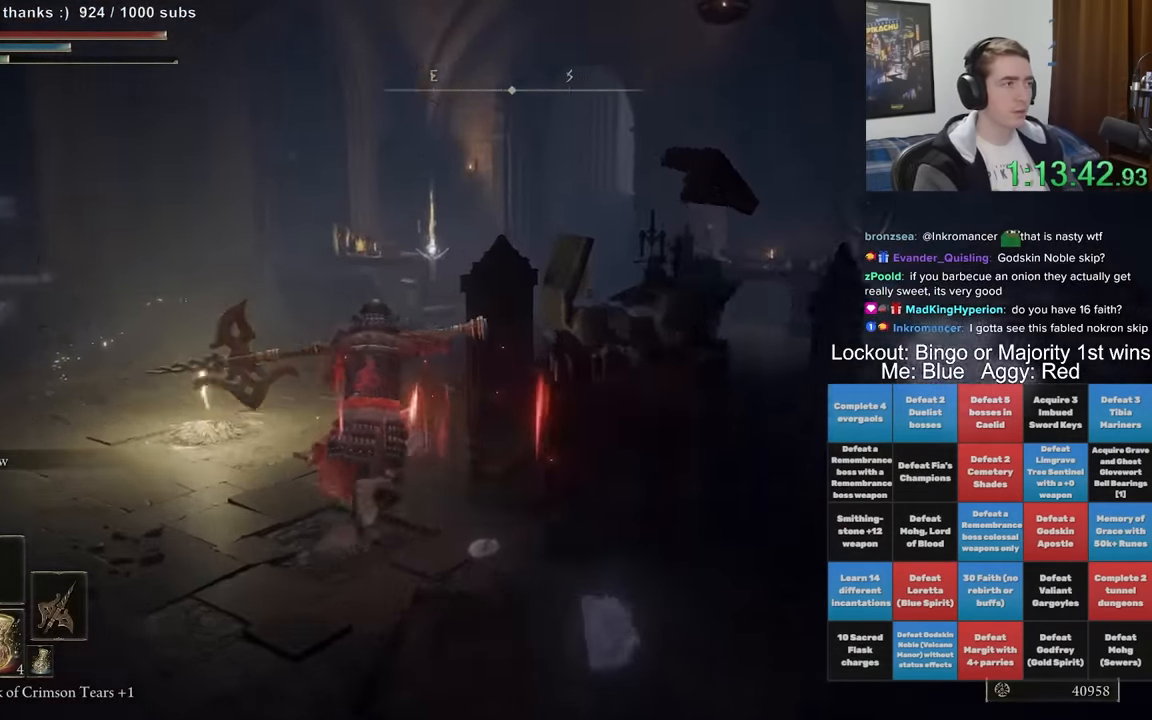
{"buttons": ["B"], "left_stick": "up", "right_stick": "center", "events": [[84, "B", "up"], [84, "right_stick", "center"], [467, "B", "down"]]}
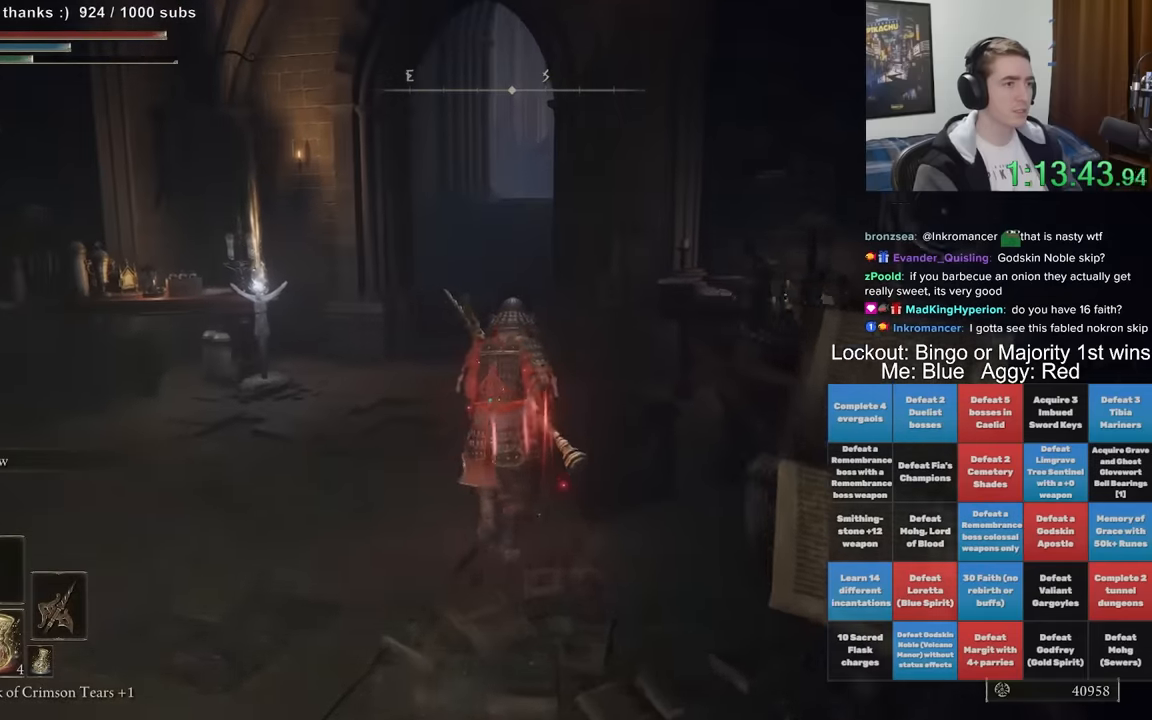
{"buttons": ["B"], "left_stick": "up-left", "right_stick": "center", "events": [[350, "right_stick", "right"], [450, "left_stick", "up-left"], [483, "right_stick", "center"]]}
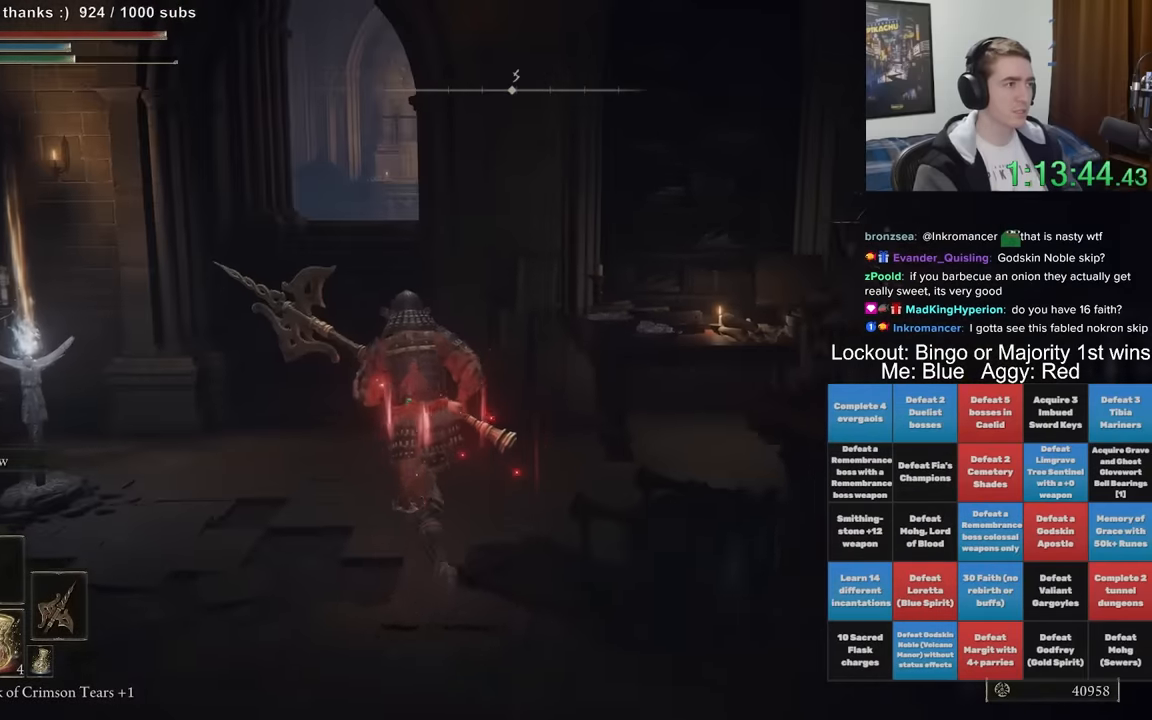
{"buttons": ["B"], "left_stick": "up", "right_stick": "center", "events": [[333, "left_stick", "up"]]}
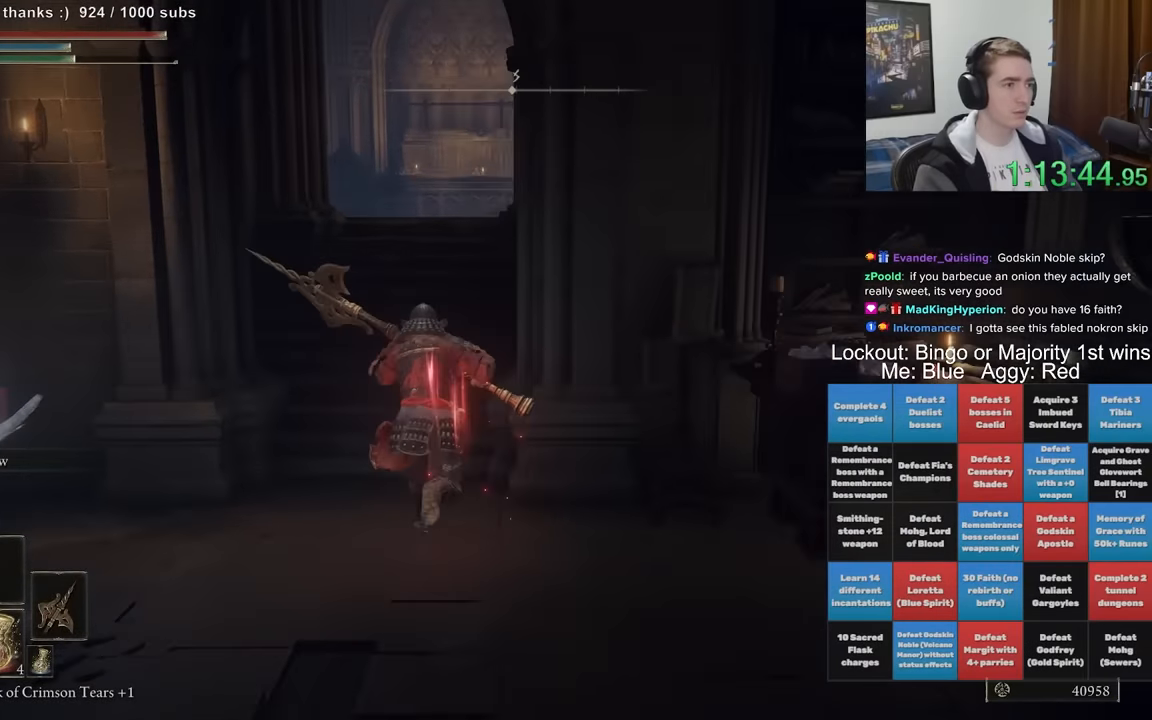
{"buttons": [], "left_stick": "down-right", "right_stick": "center", "events": [[17, "A", "down"], [183, "A", "up"], [300, "B", "up"], [300, "left_stick", "down-left"], [483, "left_stick", "down-right"]]}
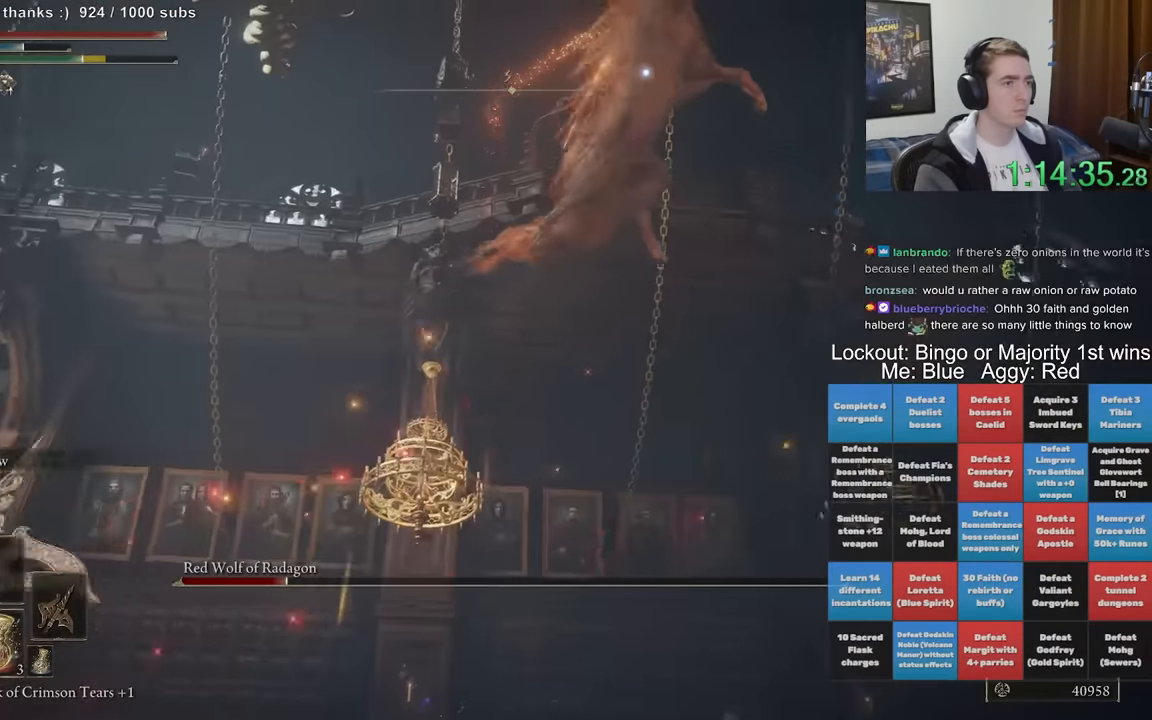
{"buttons": [], "left_stick": "up", "right_stick": "center", "events": [[50, "left_stick", "up-right"], [167, "left_stick", "up"], [217, "B", "down"], [433, "B", "up"]]}
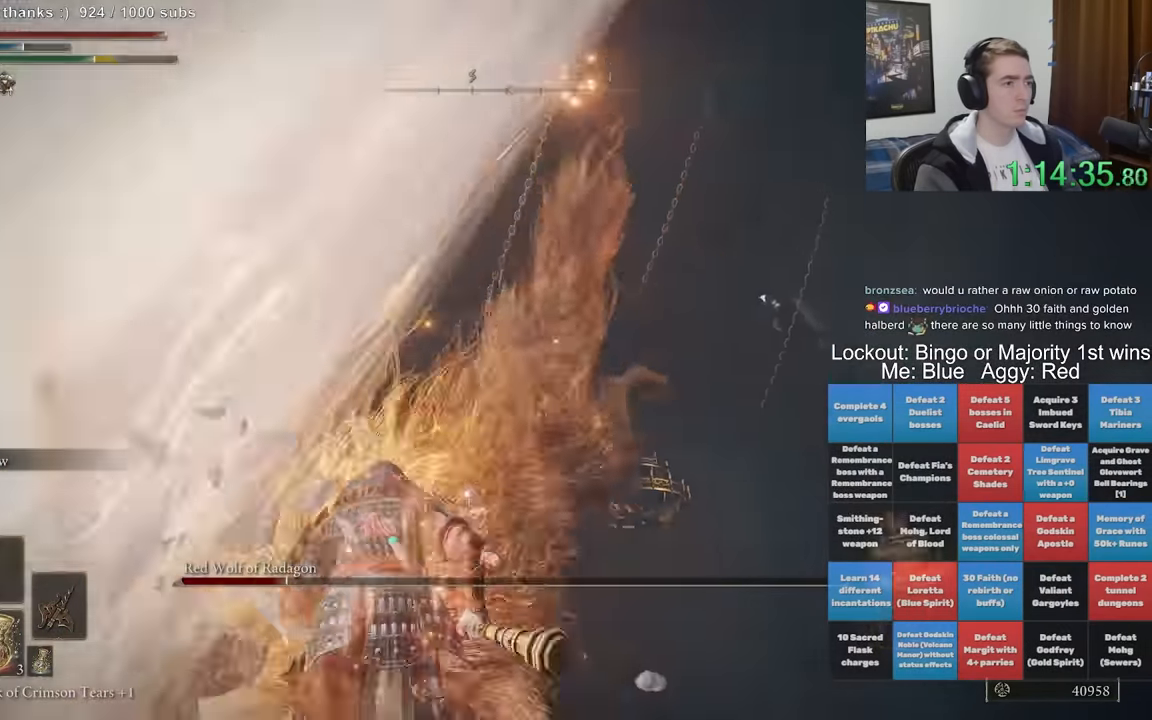
{"buttons": [], "left_stick": "up-left", "right_stick": "center", "events": [[117, "left_stick", "up-left"]]}